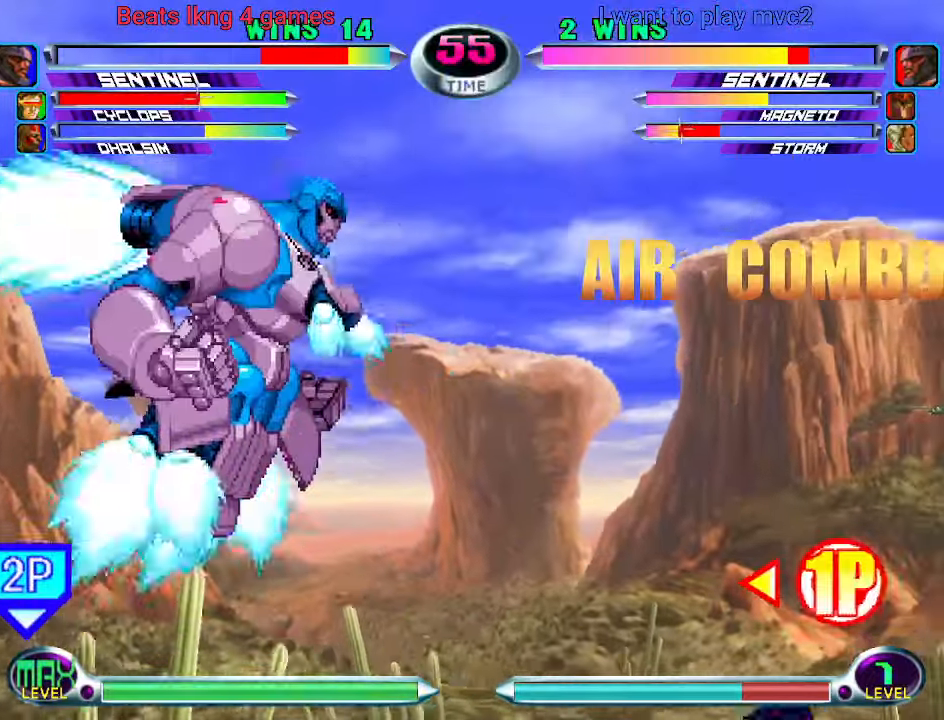
Gameplay with a controller (arcade stick); each line is a JSON object with the inputs held at the frame after it (dt_ms = milliseconds from this image to that frame). "events" lists button and stick changes between this image and that frame as [ms after this image, input, new state], when the widget could be followed in between. Not read: L3 R3.
{"dt_ms": 1000, "buttons": [], "left_stick": "center"}
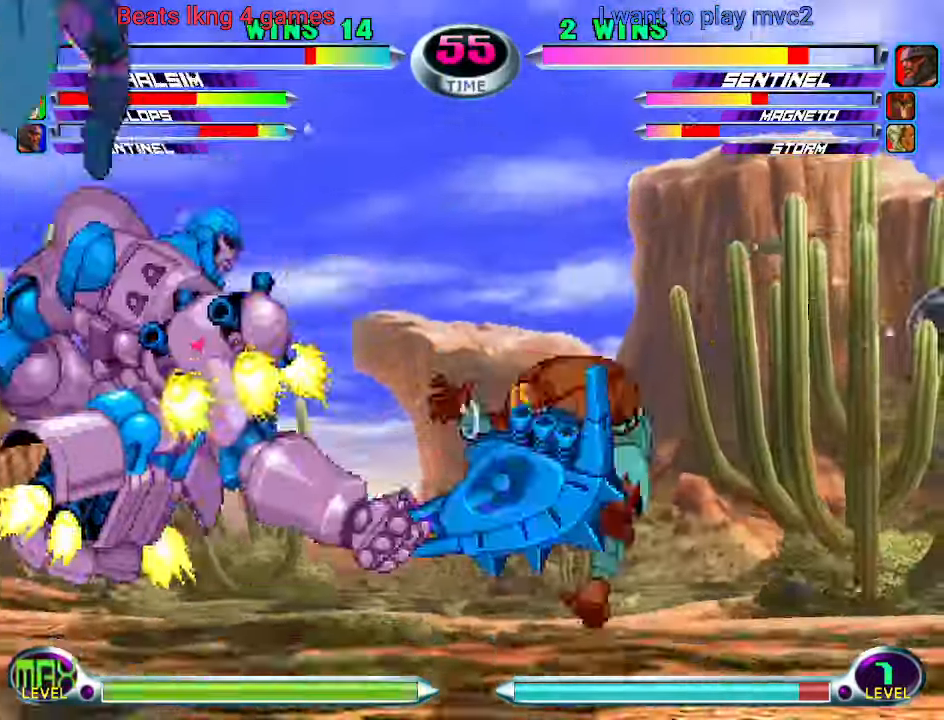
{"dt_ms": 500, "buttons": [], "left_stick": "down-right", "events": [[300, "left_stick", "down-right"], [433, "R1", "down"], [500, "R1", "up"]]}
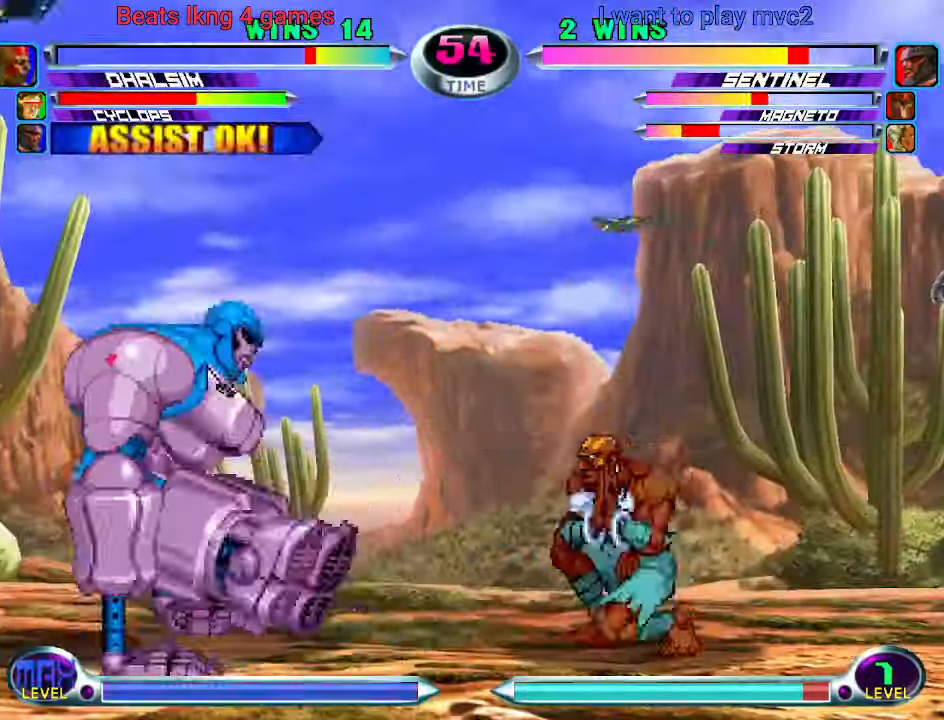
{"dt_ms": 500, "buttons": [], "left_stick": "down-right"}
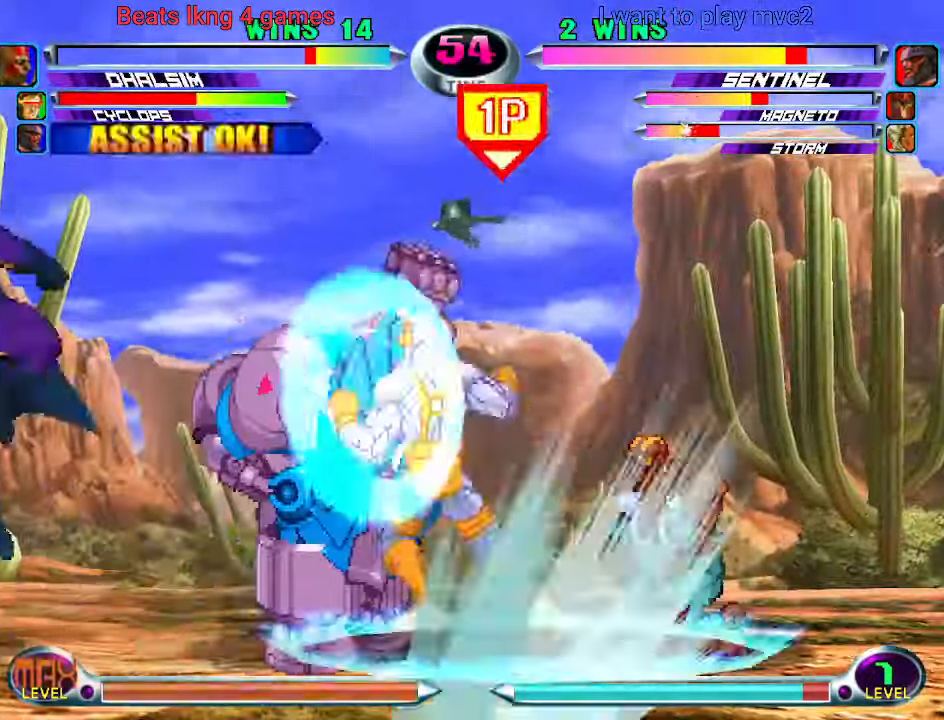
{"dt_ms": 500, "buttons": [], "left_stick": "center"}
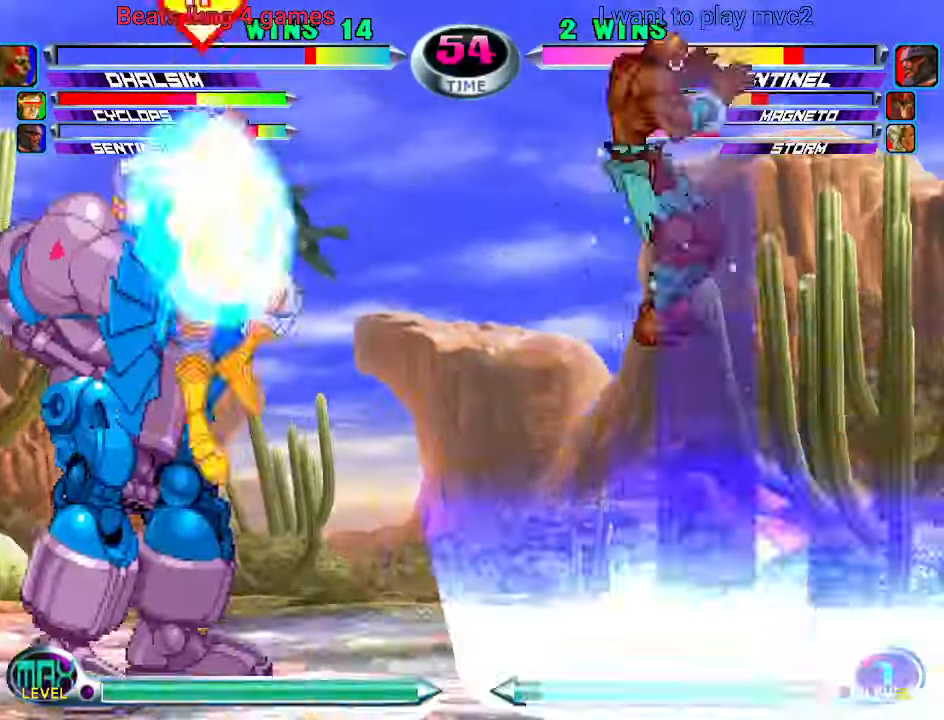
{"dt_ms": 500, "buttons": [], "left_stick": "center", "events": [[200, "left_stick", "down-left"], [233, "SQUARE", "down"], [233, "TRIANGLE", "down"], [266, "SQUARE", "up"], [266, "TRIANGLE", "up"], [300, "left_stick", "center"], [333, "TRIANGLE", "down"], [433, "TRIANGLE", "up"]]}
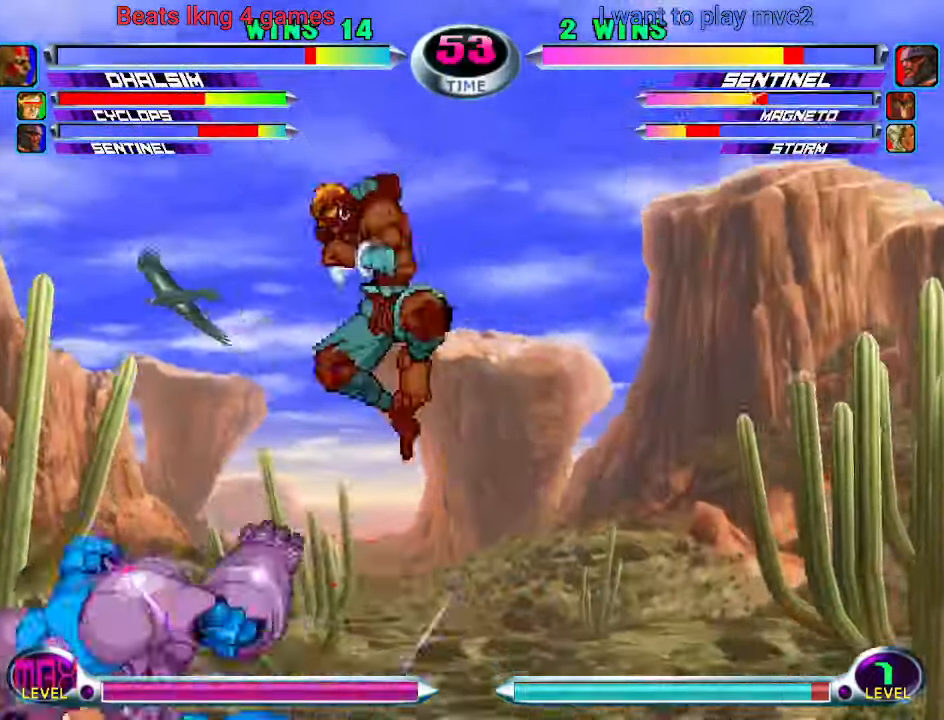
{"dt_ms": 500, "buttons": [], "left_stick": "left", "events": [[167, "CIRCLE", "down"], [267, "CIRCLE", "up"], [400, "left_stick", "left"]]}
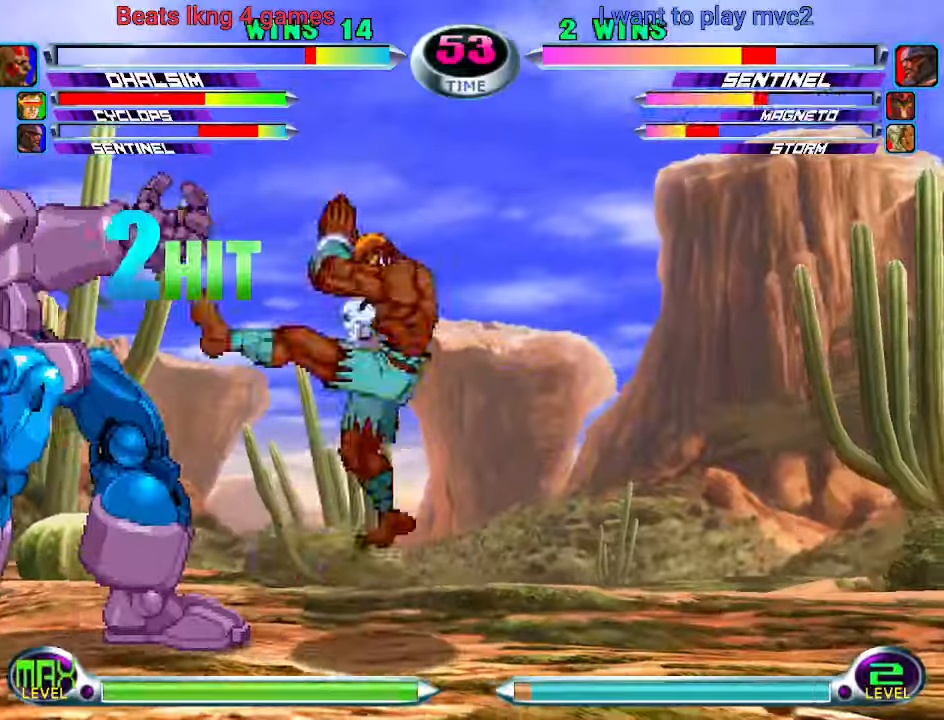
{"dt_ms": 500, "buttons": [], "left_stick": "up-left"}
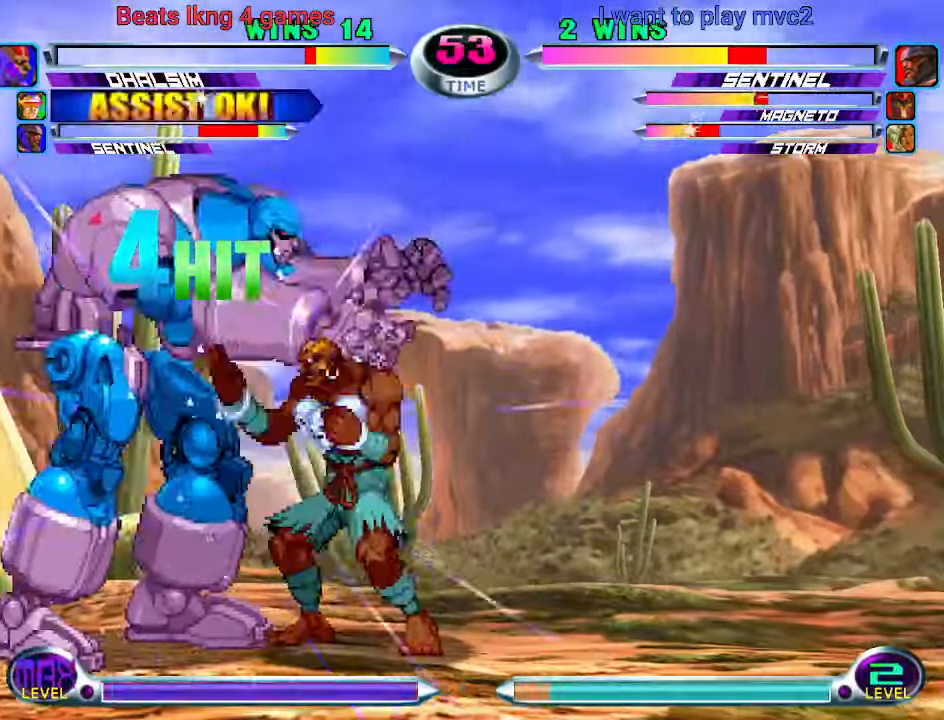
{"dt_ms": 500, "buttons": [], "left_stick": "center", "events": [[134, "left_stick", "center"], [167, "SQUARE", "down"], [234, "SQUARE", "up"], [400, "CROSS", "down"], [467, "CROSS", "up"]]}
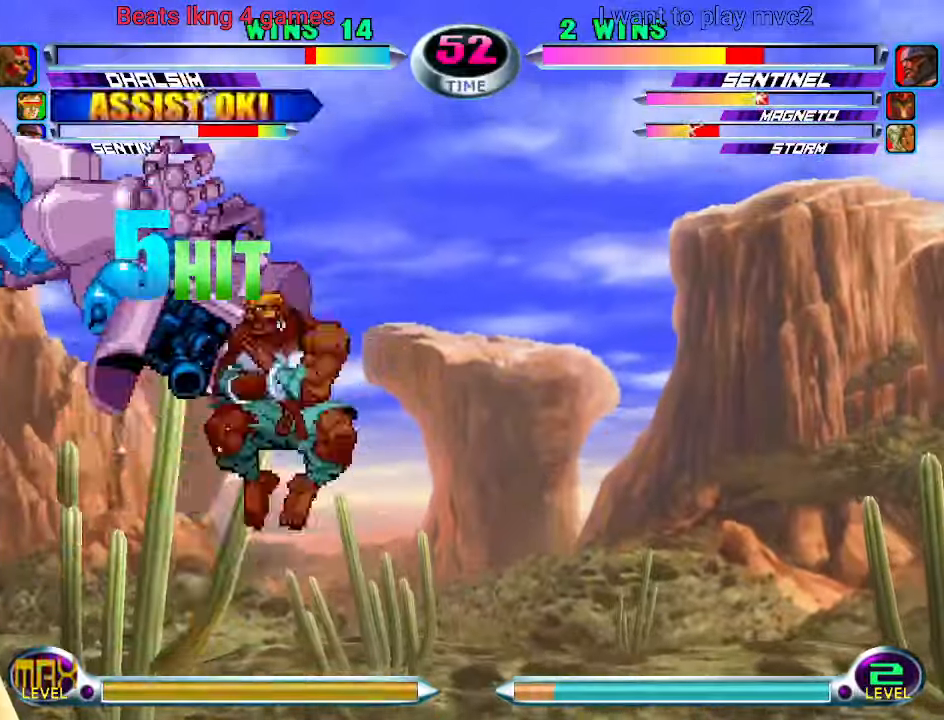
{"dt_ms": 500, "buttons": [], "left_stick": "left", "events": [[100, "left_stick", "left"], [234, "CROSS", "down"], [300, "CROSS", "up"]]}
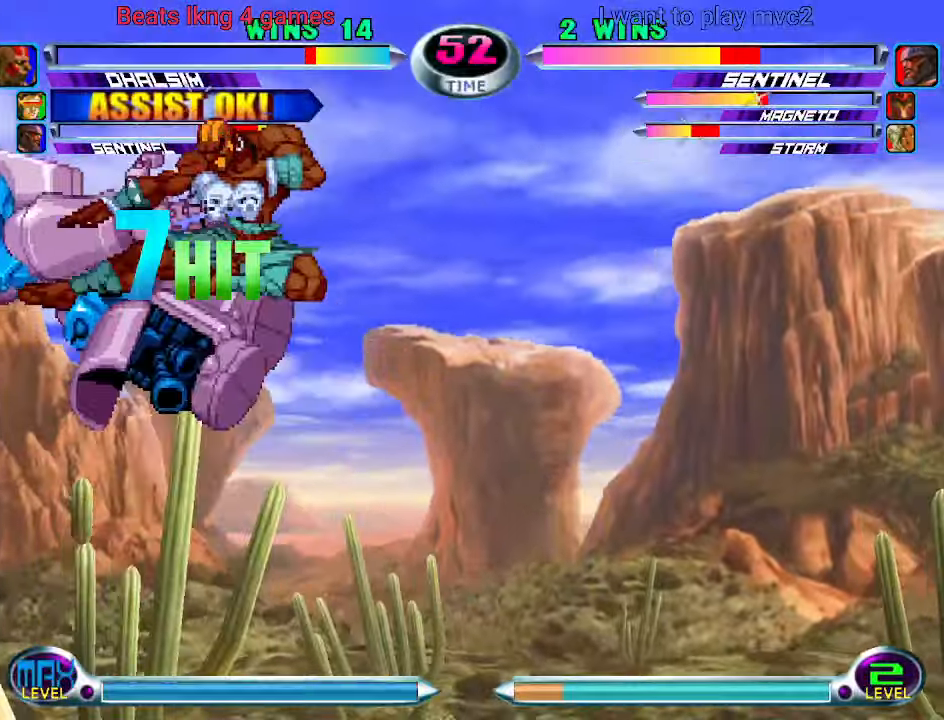
{"dt_ms": 500, "buttons": [], "left_stick": "up", "events": [[34, "CROSS", "down"], [100, "CROSS", "up"], [167, "left_stick", "center"], [200, "SQUARE", "down"], [267, "SQUARE", "up"], [434, "left_stick", "up"]]}
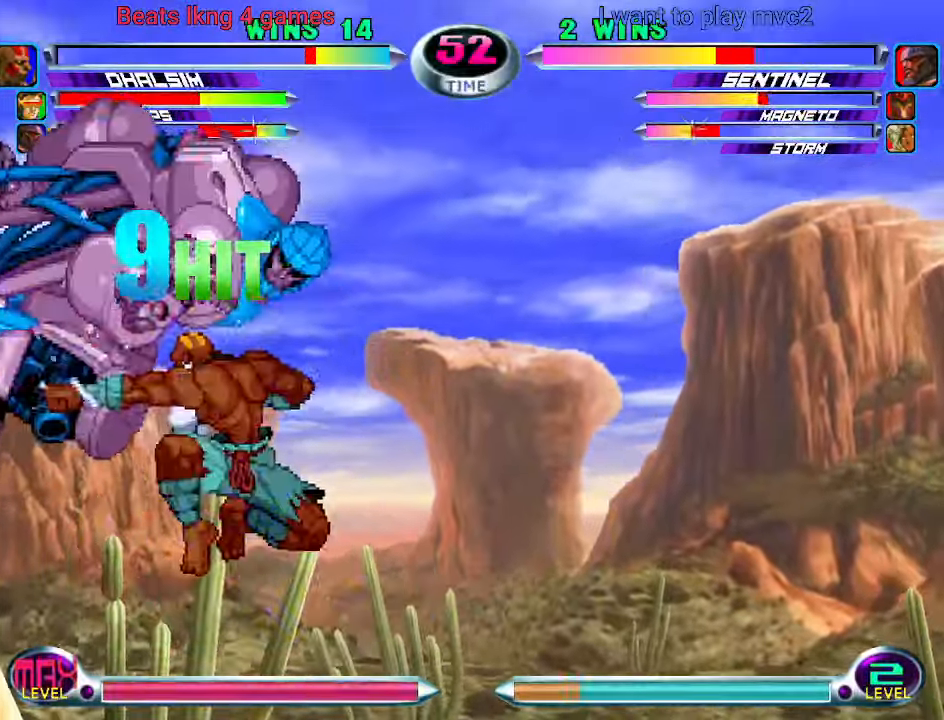
{"dt_ms": 500, "buttons": [], "left_stick": "center", "events": [[34, "SQUARE", "down"], [34, "TRIANGLE", "down"], [67, "CROSS", "down"], [100, "left_stick", "center"], [134, "TRIANGLE", "up"], [167, "CROSS", "up"], [167, "SQUARE", "up"], [367, "CROSS", "down"], [434, "CROSS", "up"]]}
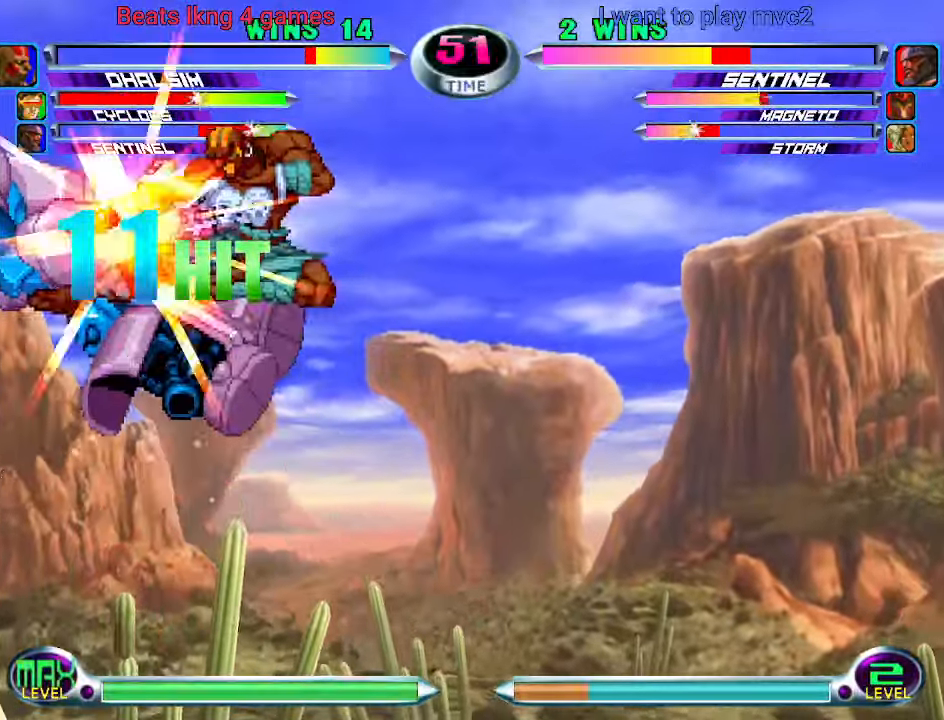
{"dt_ms": 500, "buttons": [], "left_stick": "left", "events": [[134, "CROSS", "down"], [234, "CROSS", "up"], [367, "CROSS", "down"], [367, "left_stick", "left"], [434, "CROSS", "up"]]}
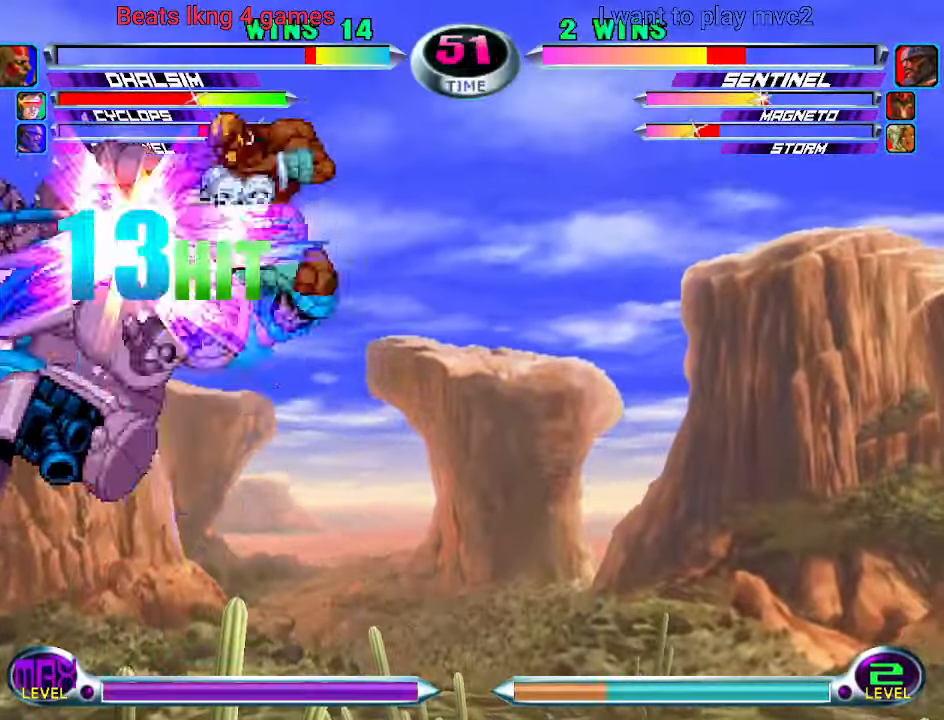
{"dt_ms": 500, "buttons": [], "left_stick": "left", "events": [[67, "CIRCLE", "down"], [167, "CIRCLE", "up"]]}
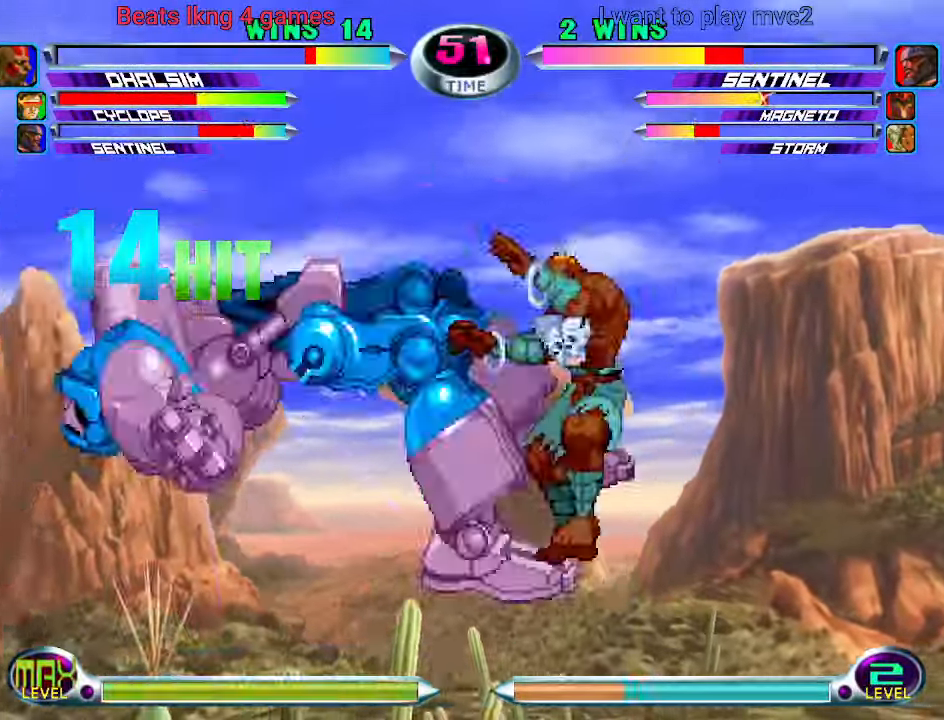
{"dt_ms": 500, "buttons": [], "left_stick": "left", "events": [[100, "CIRCLE", "down"], [167, "CIRCLE", "up"], [234, "CIRCLE", "down"], [334, "CIRCLE", "up"]]}
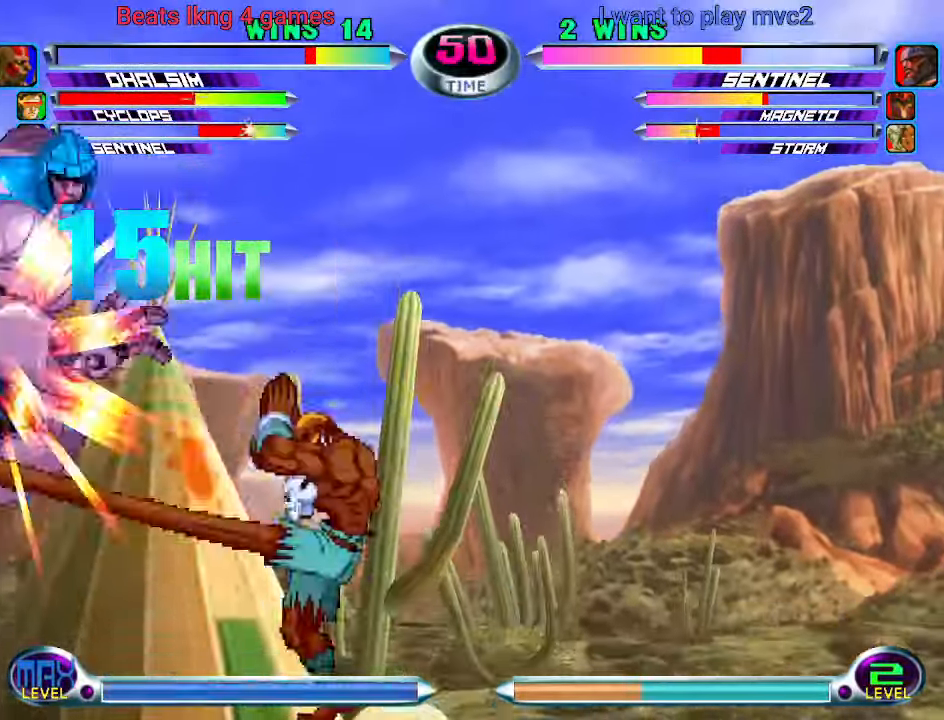
{"dt_ms": 500, "buttons": ["SQUARE"], "left_stick": "center"}
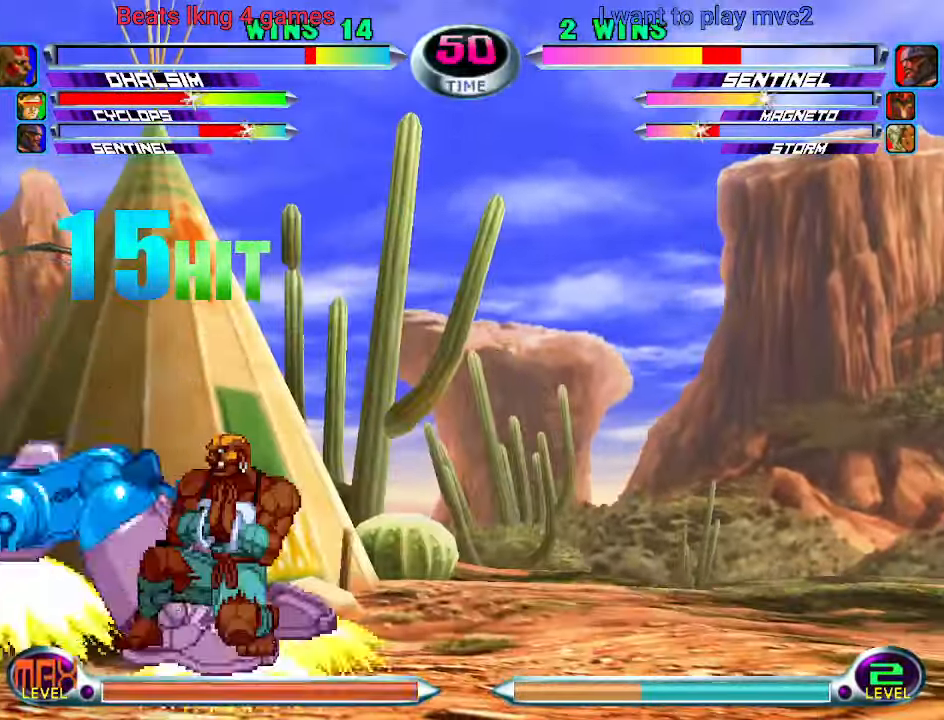
{"dt_ms": 500, "buttons": [], "left_stick": "center", "events": [[67, "SQUARE", "up"], [167, "left_stick", "up-left"], [434, "left_stick", "center"]]}
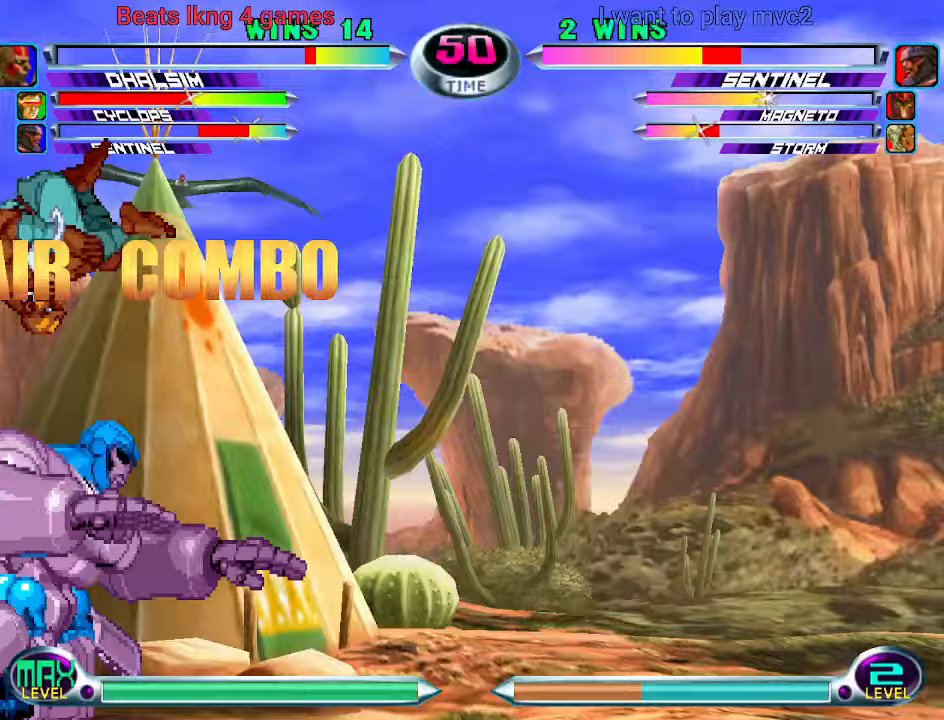
{"dt_ms": 500, "buttons": ["CROSS", "R1"], "left_stick": "down-right"}
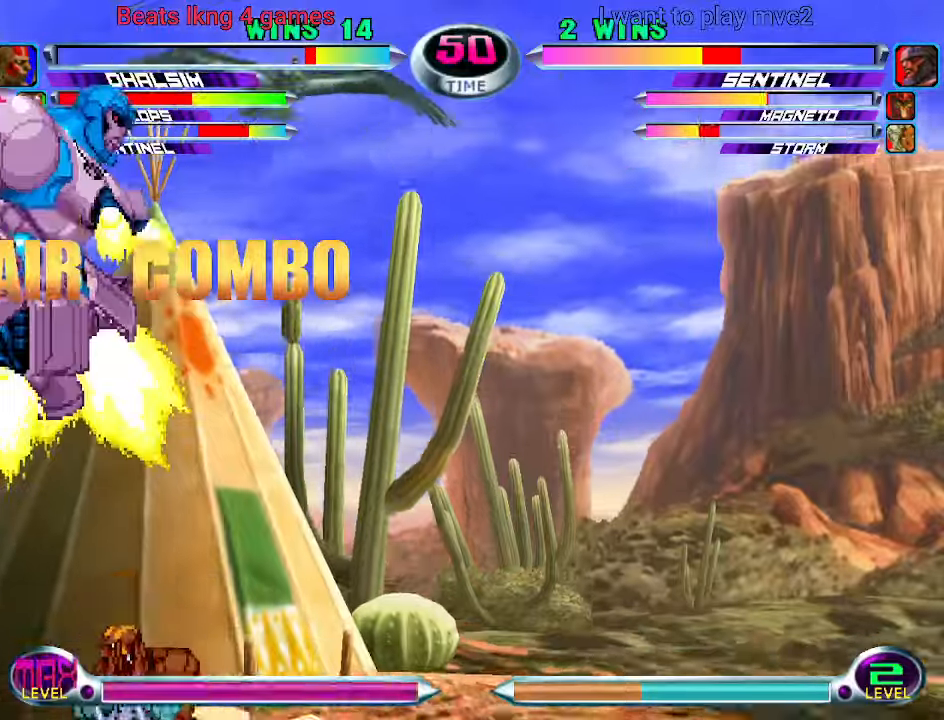
{"dt_ms": 1000, "buttons": [], "left_stick": "up-left"}
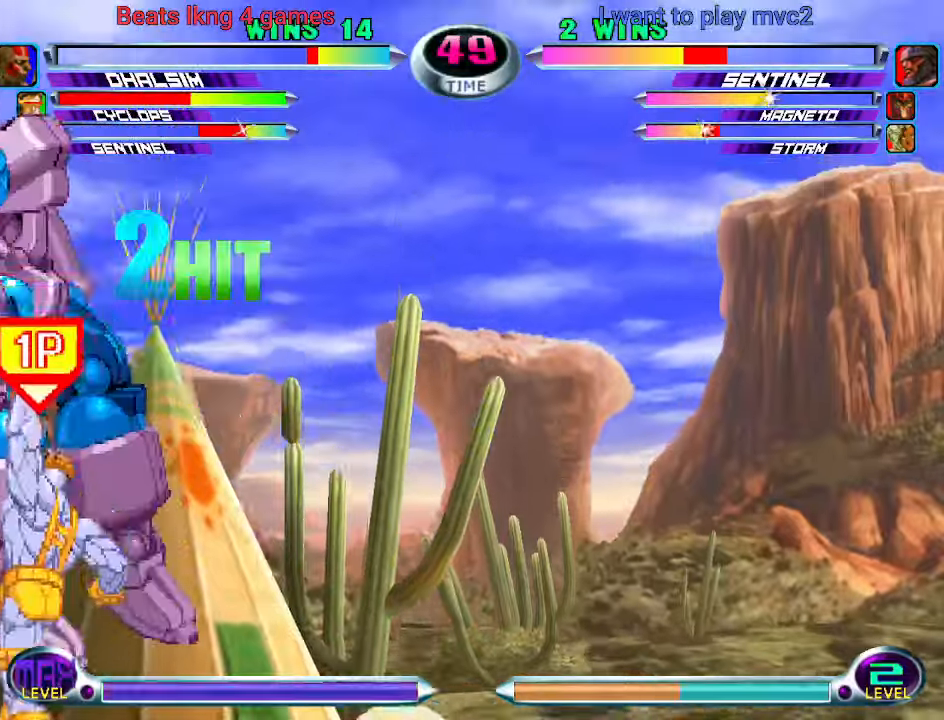
{"dt_ms": 500, "buttons": ["CROSS"], "left_stick": "center", "events": [[33, "CIRCLE", "down"], [33, "left_stick", "center"], [100, "CIRCLE", "up"], [233, "SQUARE", "down"], [267, "TRIANGLE", "down"], [300, "SQUARE", "up"], [300, "TRIANGLE", "up"], [467, "CROSS", "down"]]}
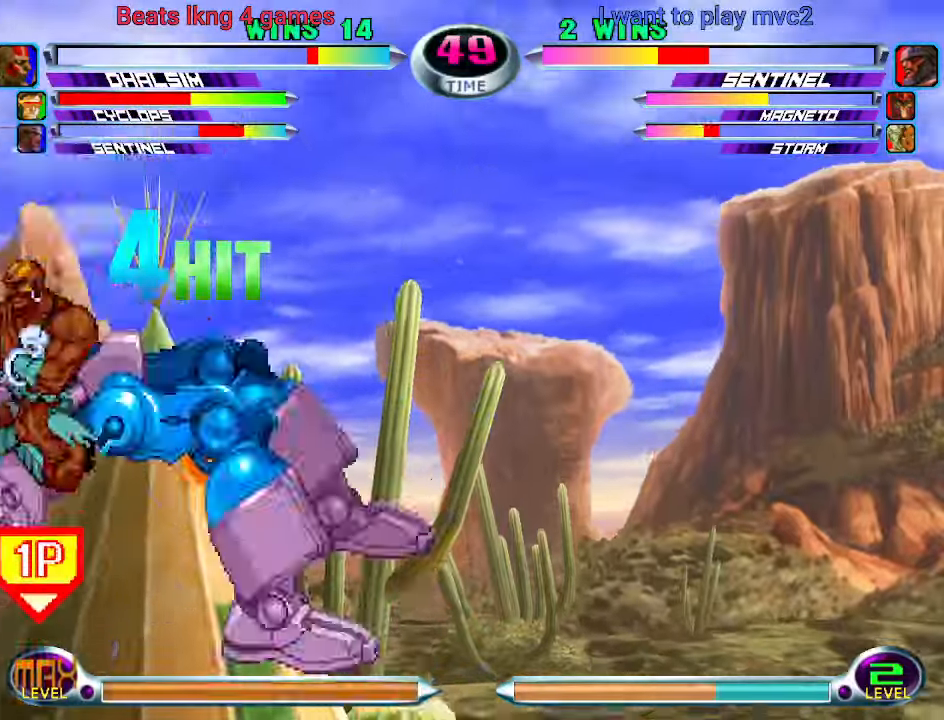
{"dt_ms": 500, "buttons": [], "left_stick": "center", "events": [[33, "CROSS", "up"], [100, "CIRCLE", "down"], [167, "CIRCLE", "up"], [267, "CIRCLE", "down"], [367, "CIRCLE", "up"]]}
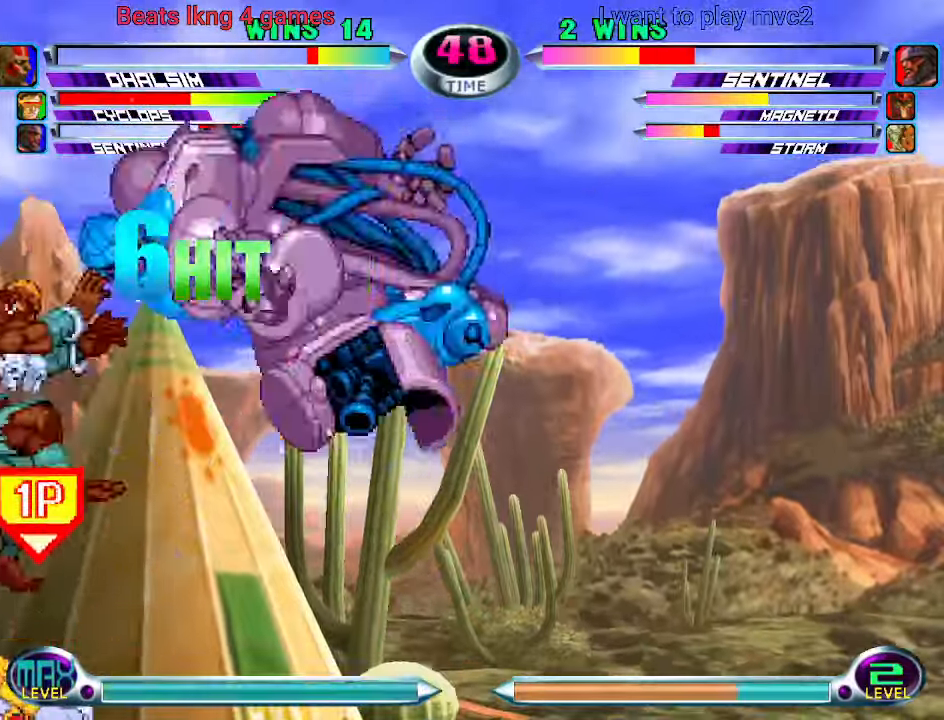
{"dt_ms": 500, "buttons": [], "left_stick": "center", "events": []}
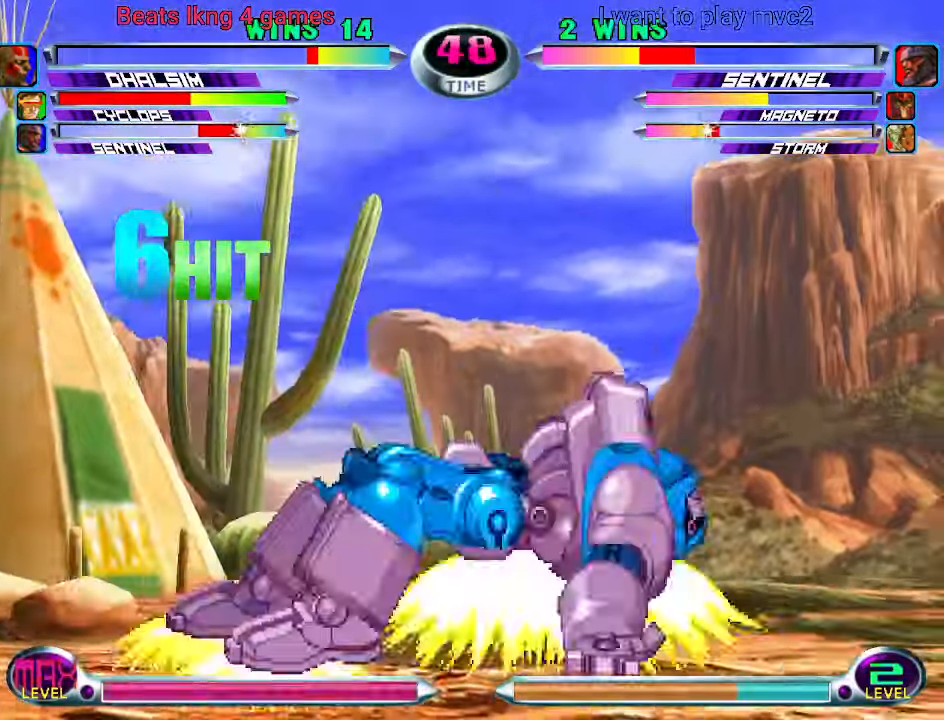
{"dt_ms": 500, "buttons": [], "left_stick": "center", "events": [[200, "left_stick", "up"], [267, "TRIANGLE", "down"], [333, "TRIANGLE", "up"], [333, "left_stick", "center"], [467, "R1", "down"], [500, "R1", "up"]]}
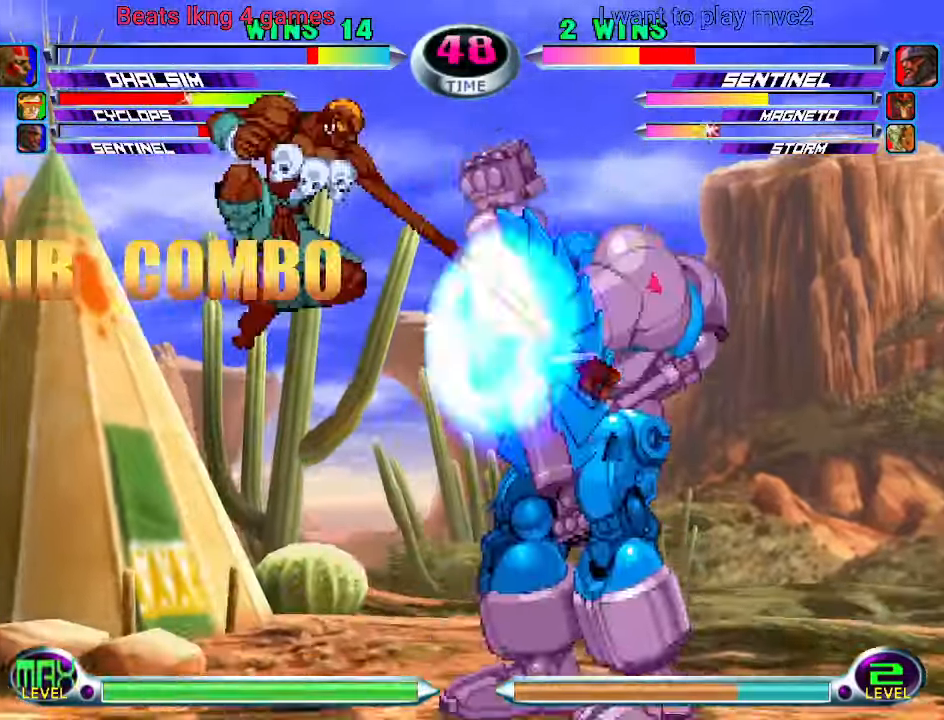
{"dt_ms": 500, "buttons": [], "left_stick": "center", "events": [[100, "SQUARE", "down"], [100, "TRIANGLE", "down"], [167, "SQUARE", "up"], [167, "TRIANGLE", "up"]]}
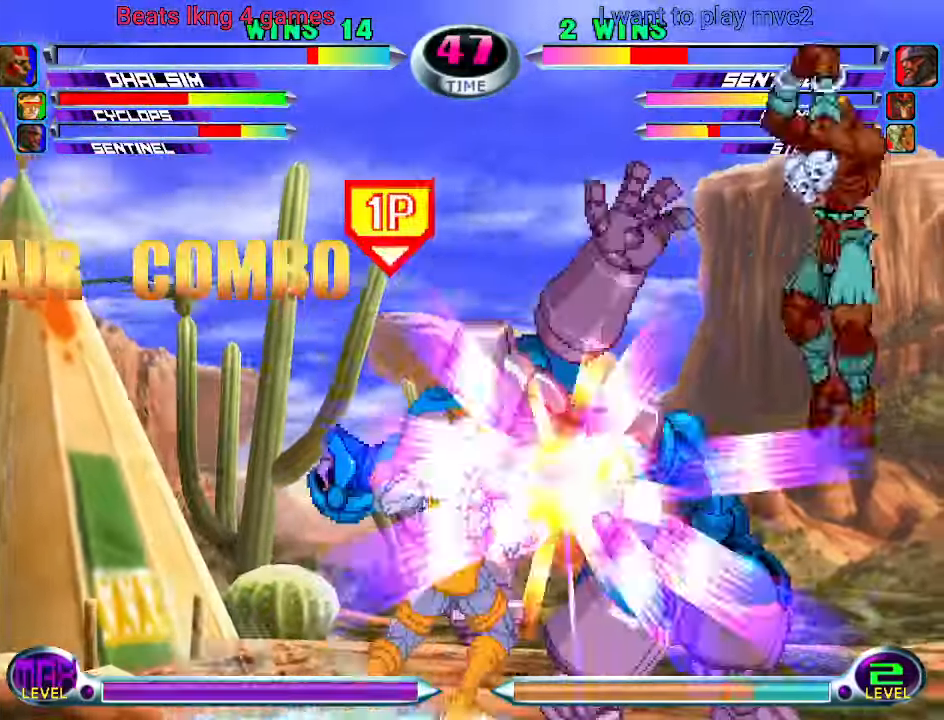
{"dt_ms": 500, "buttons": [], "left_stick": "center"}